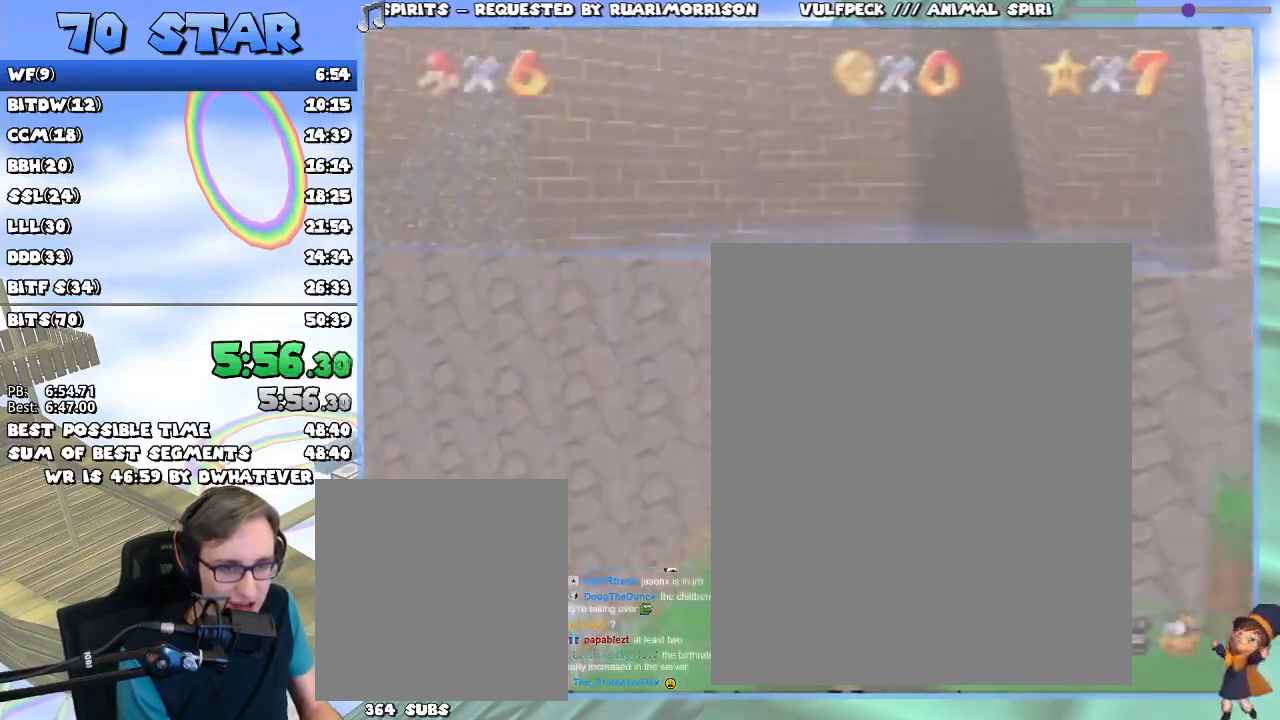
Gameplay with a controller (Nintendo layout); each line is a JSON object with the inputs held at the frame after it. "events" lists button and stick changes between this image and that frame as [ms after this image, input, new state], when the widget could be followed in between. Not read: L3 R3 right_stick.
{"buttons": [], "left_stick": "up", "events": []}
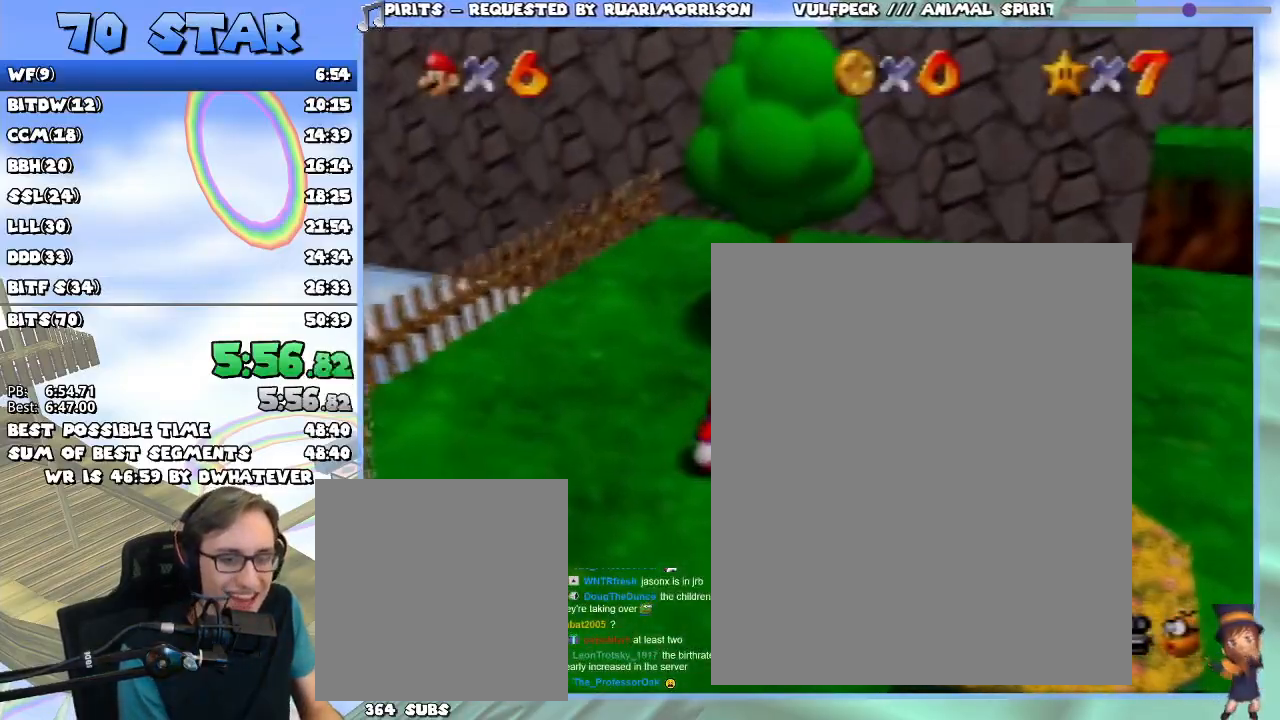
{"buttons": [], "left_stick": "up", "events": []}
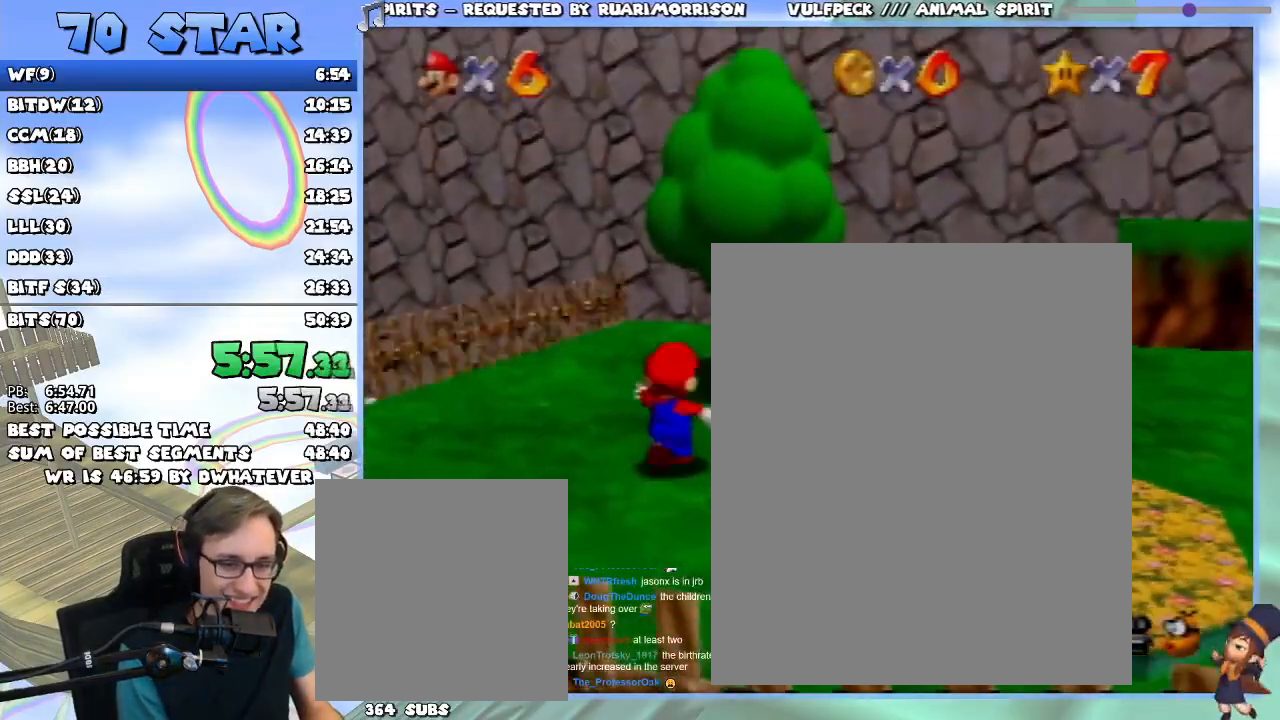
{"buttons": [], "left_stick": "up", "events": [[133, "A", "down"], [283, "A", "up"]]}
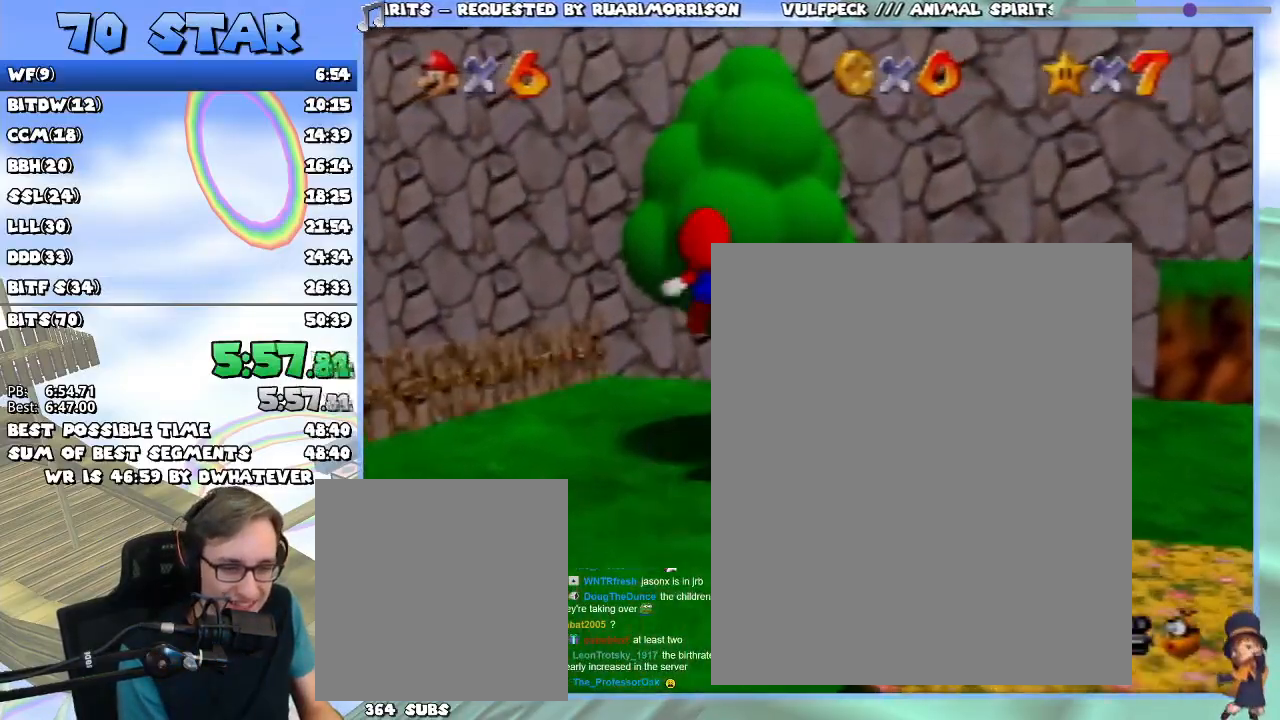
{"buttons": [], "left_stick": "up", "events": []}
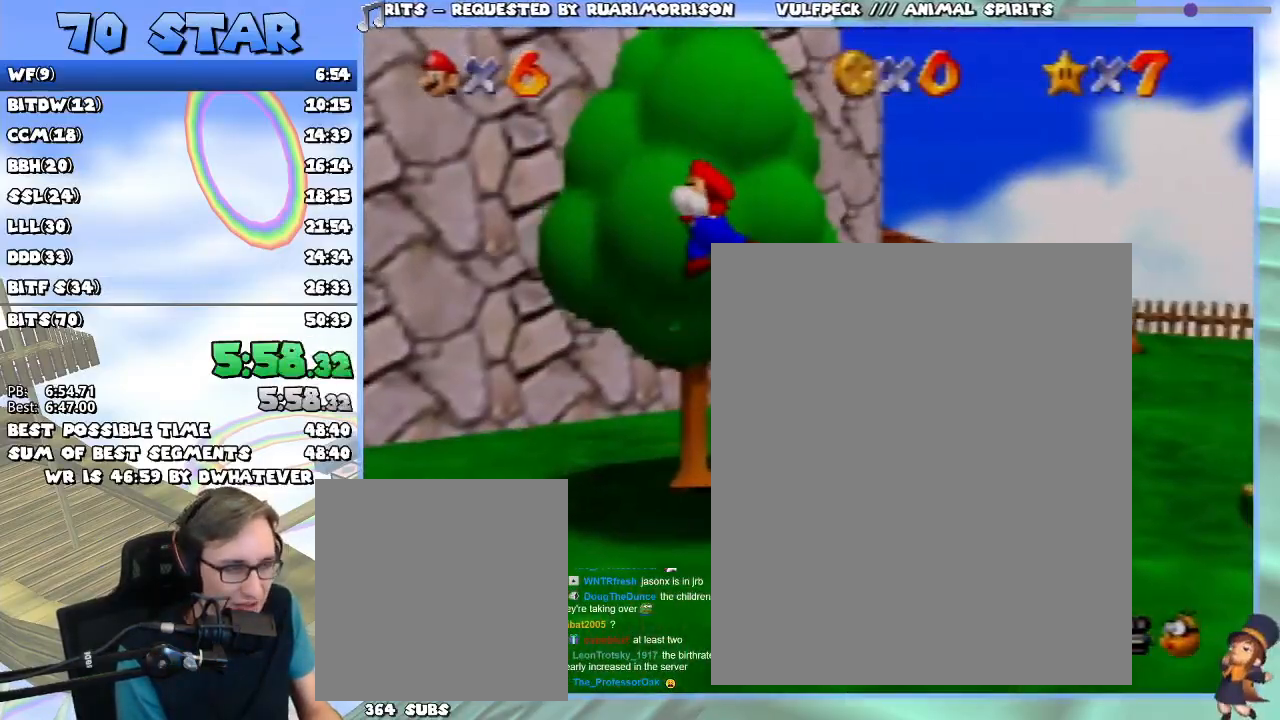
{"buttons": [], "left_stick": "up", "events": []}
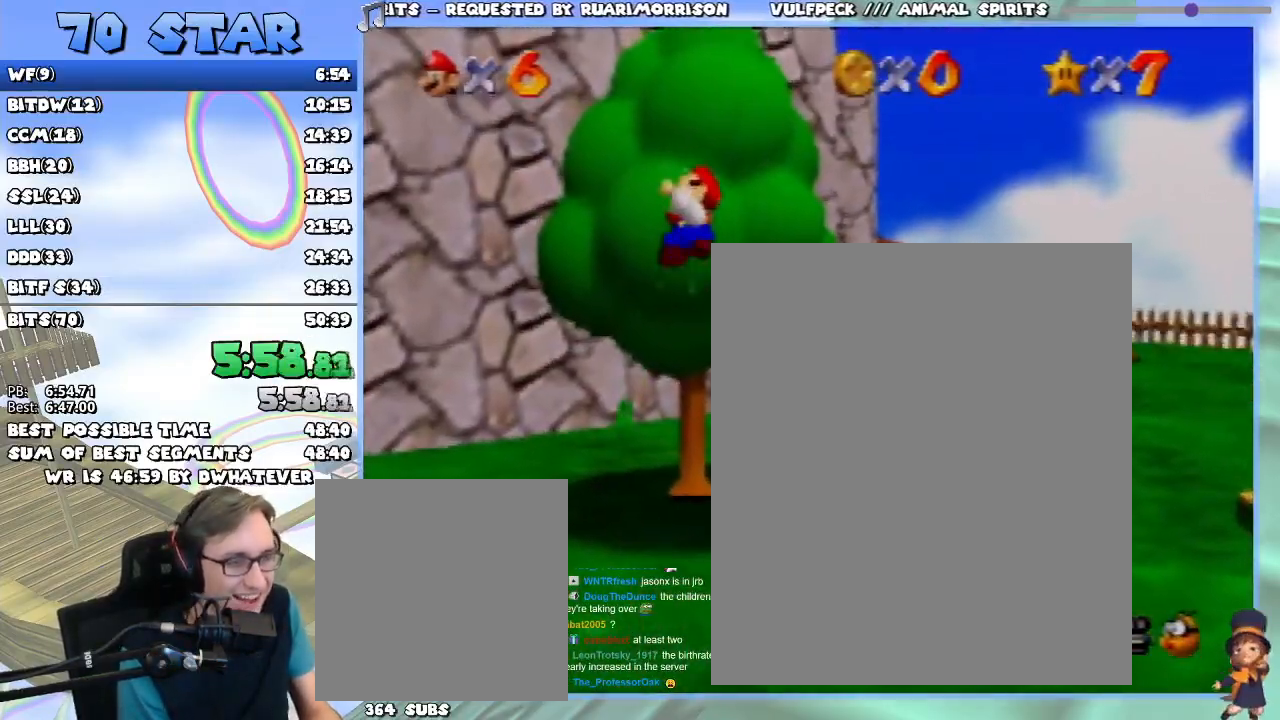
{"buttons": [], "left_stick": "up", "events": [[50, "A", "down"], [501, "A", "up"]]}
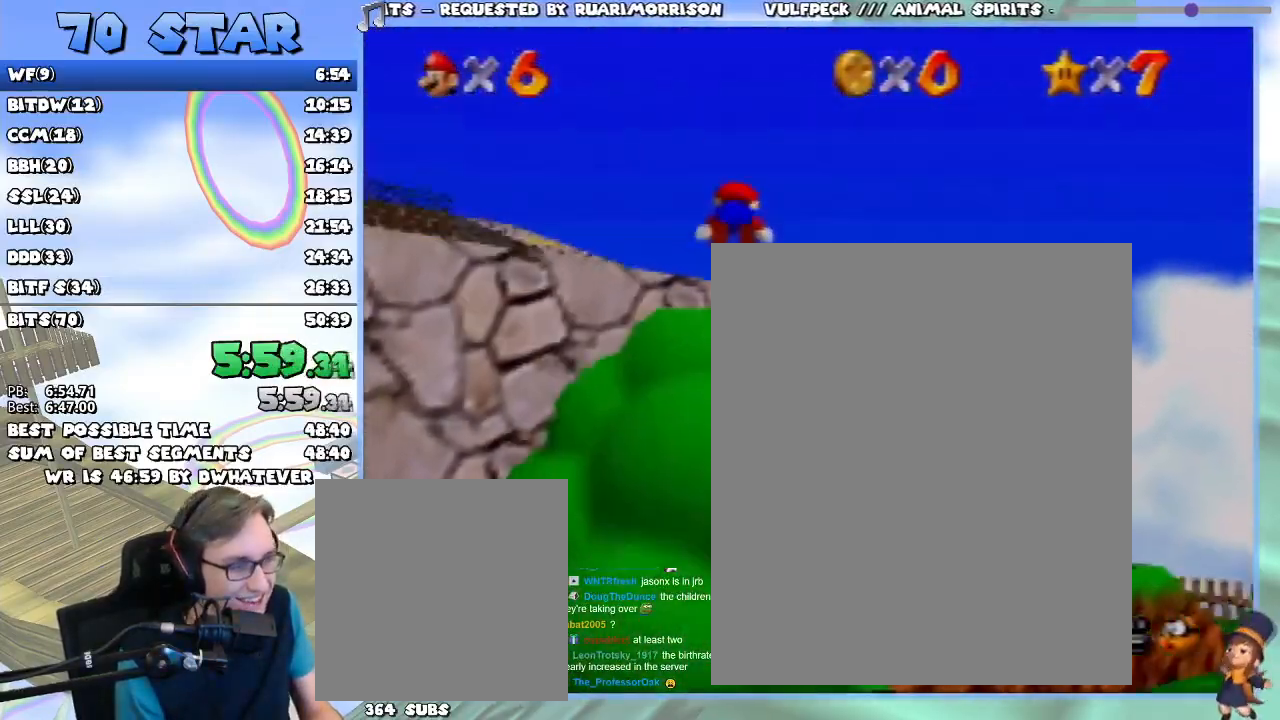
{"buttons": ["A"], "left_stick": "up", "events": [[367, "A", "down"]]}
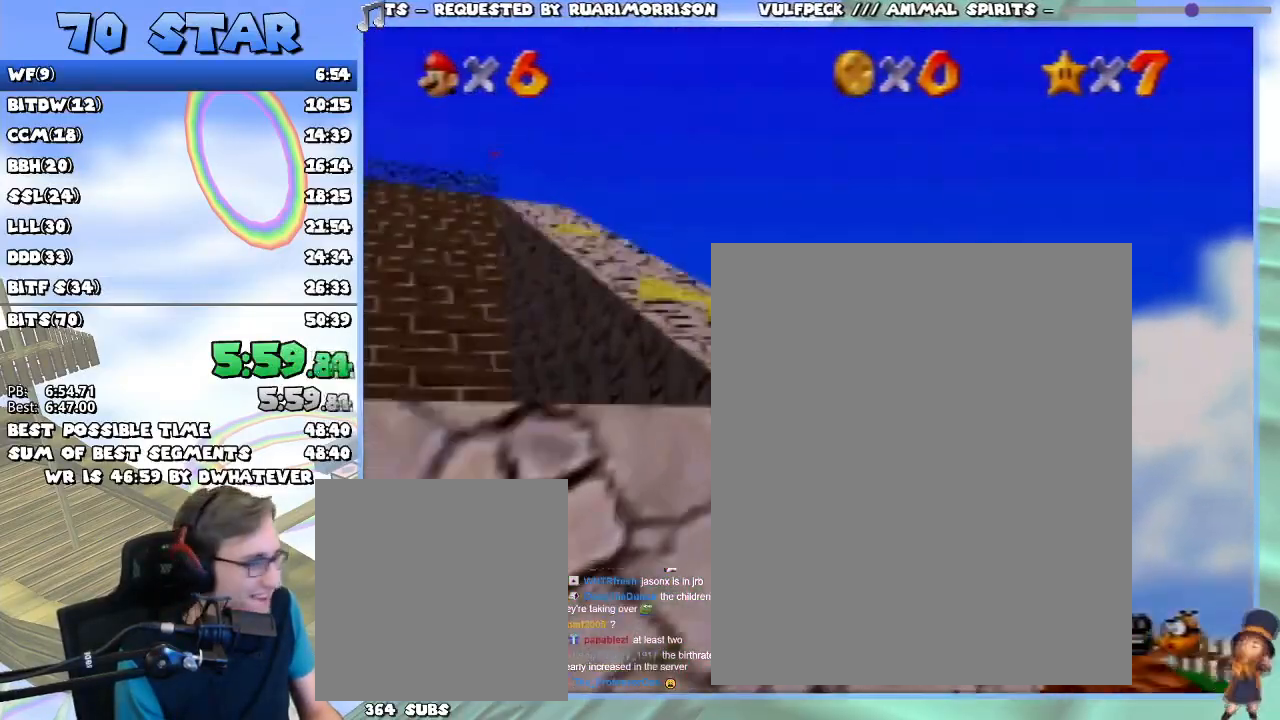
{"buttons": [], "left_stick": "up", "events": [[50, "A", "up"], [234, "A", "down"], [501, "A", "up"]]}
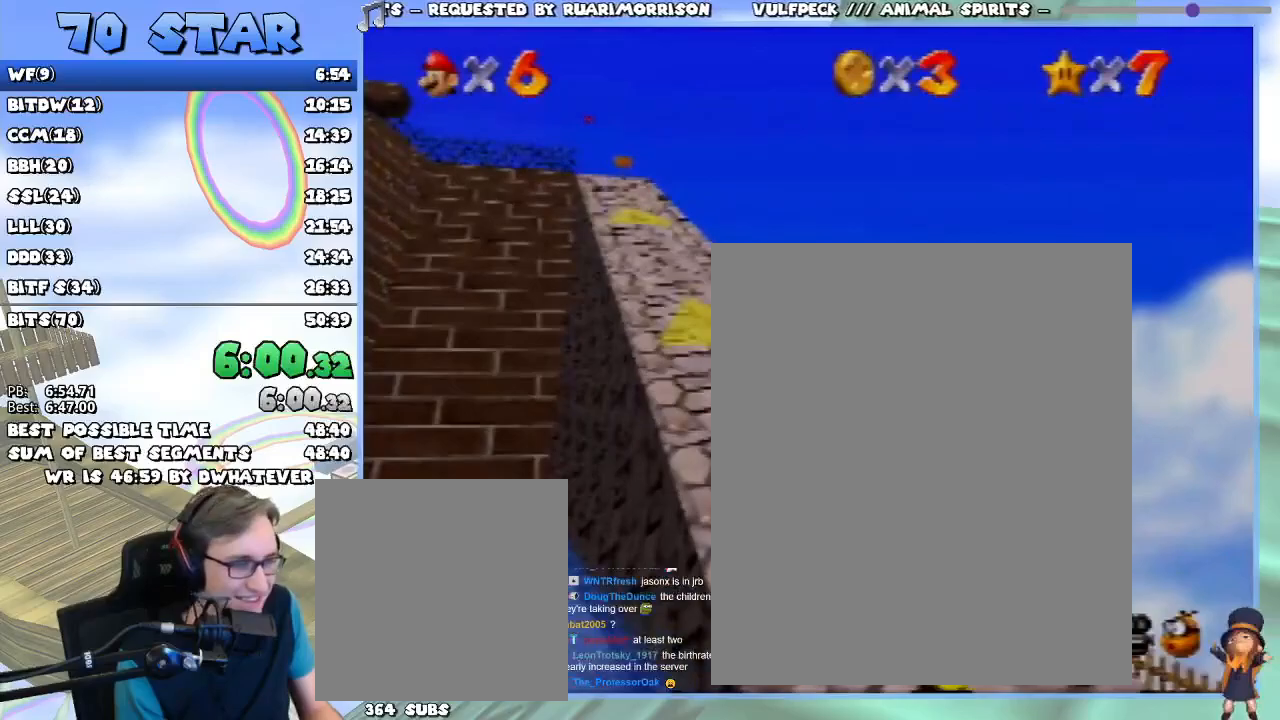
{"buttons": ["A"], "left_stick": "up", "events": [[400, "A", "down"]]}
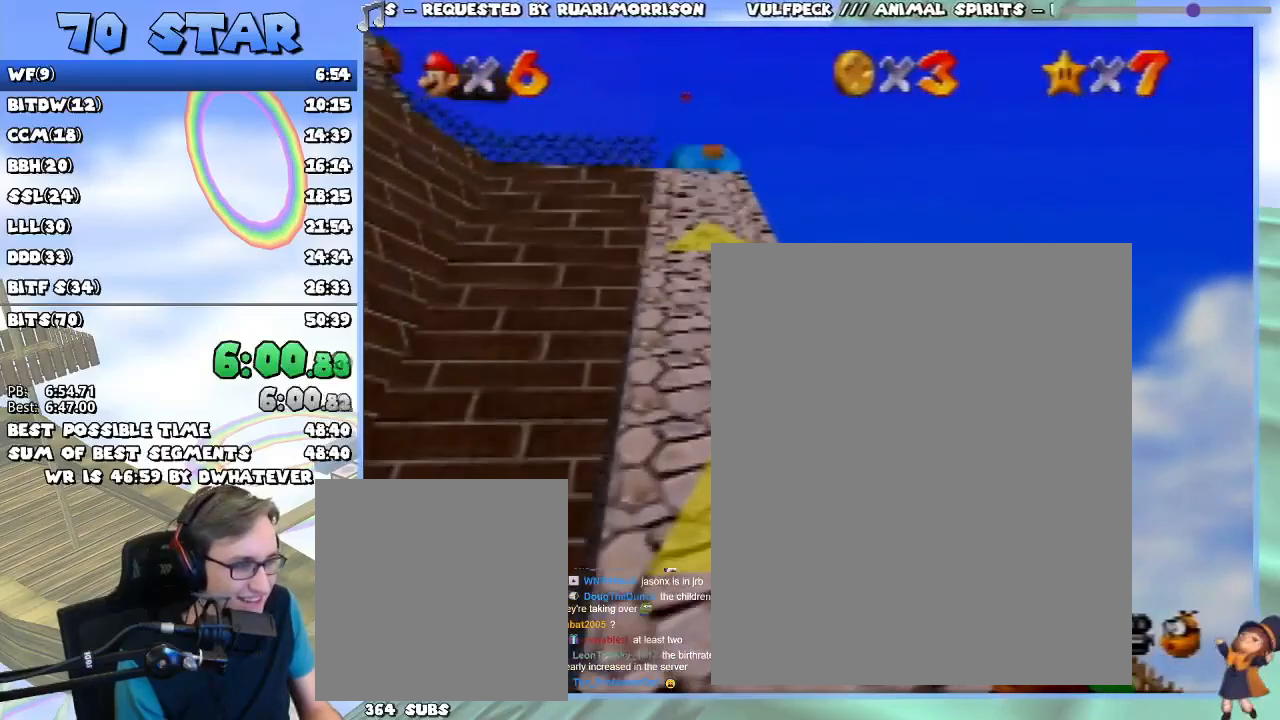
{"buttons": ["A"], "left_stick": "up", "events": [[150, "A", "up"], [367, "A", "down"]]}
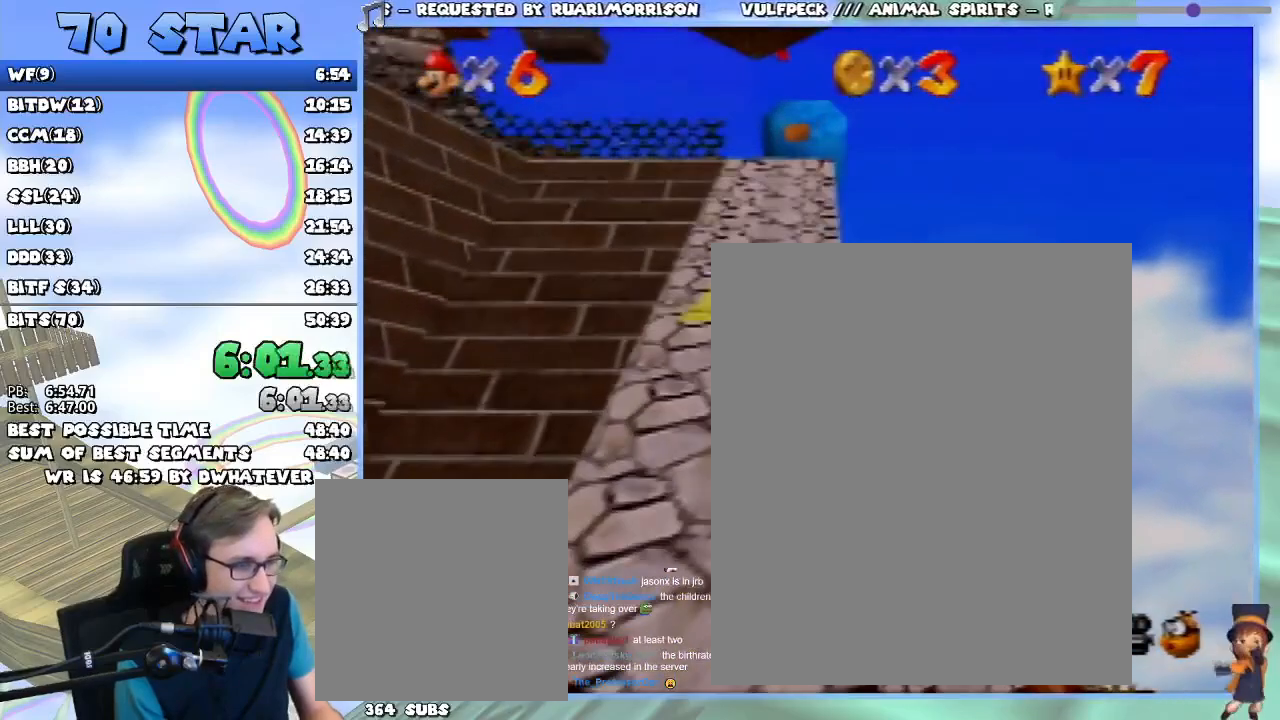
{"buttons": [], "left_stick": "left", "events": [[33, "A", "up"], [267, "A", "down"], [267, "left_stick", "left"], [483, "A", "up"]]}
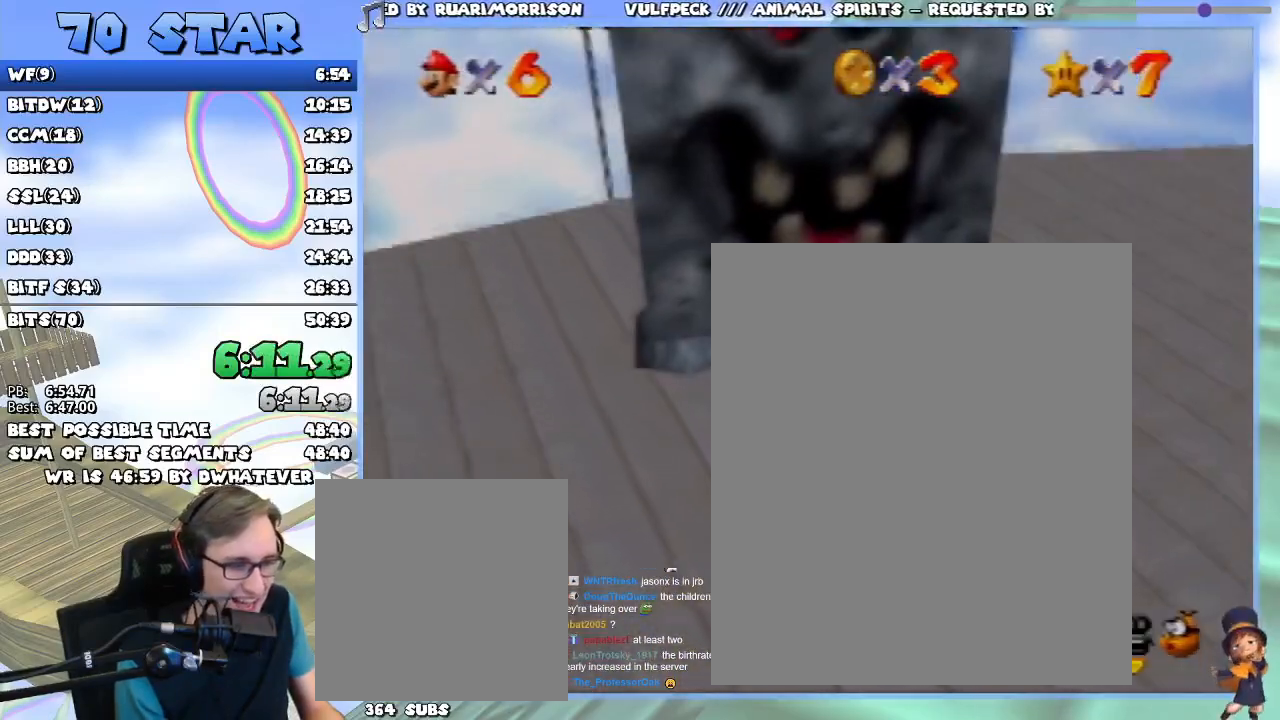
{"buttons": [], "left_stick": "left", "events": [[67, "left_stick", "center"], [451, "left_stick", "left"]]}
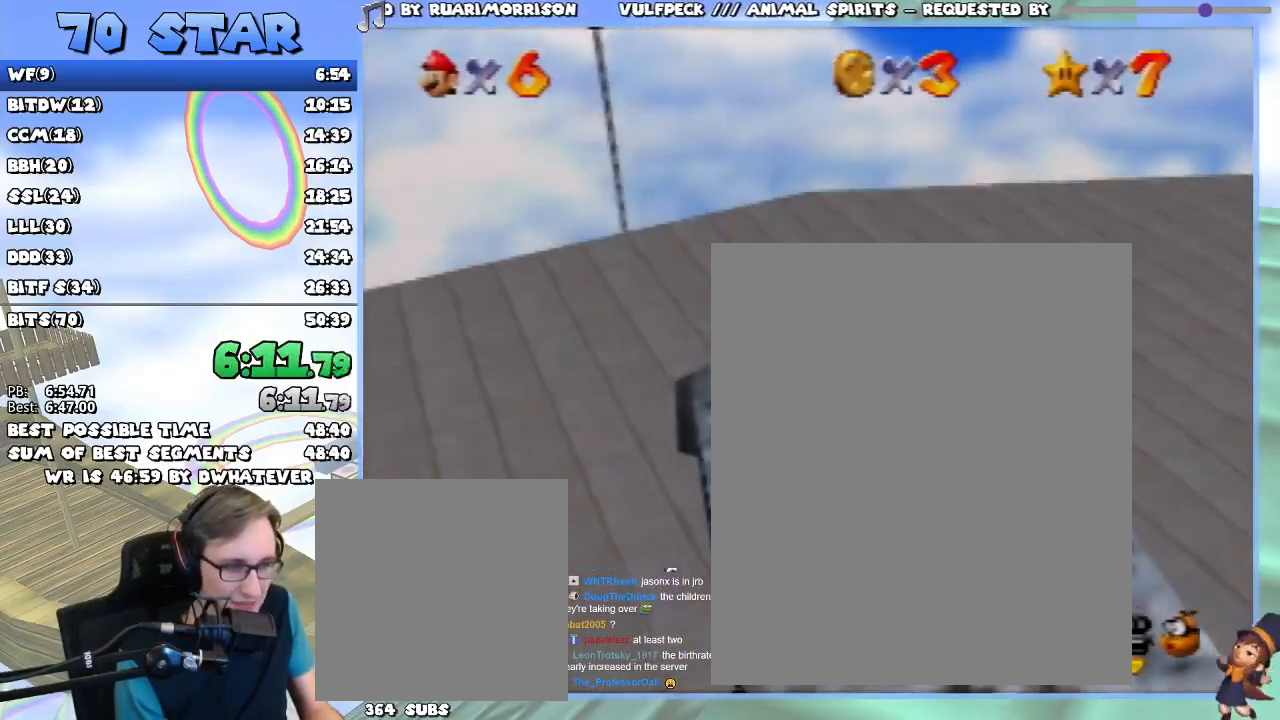
{"buttons": [], "left_stick": "left", "events": []}
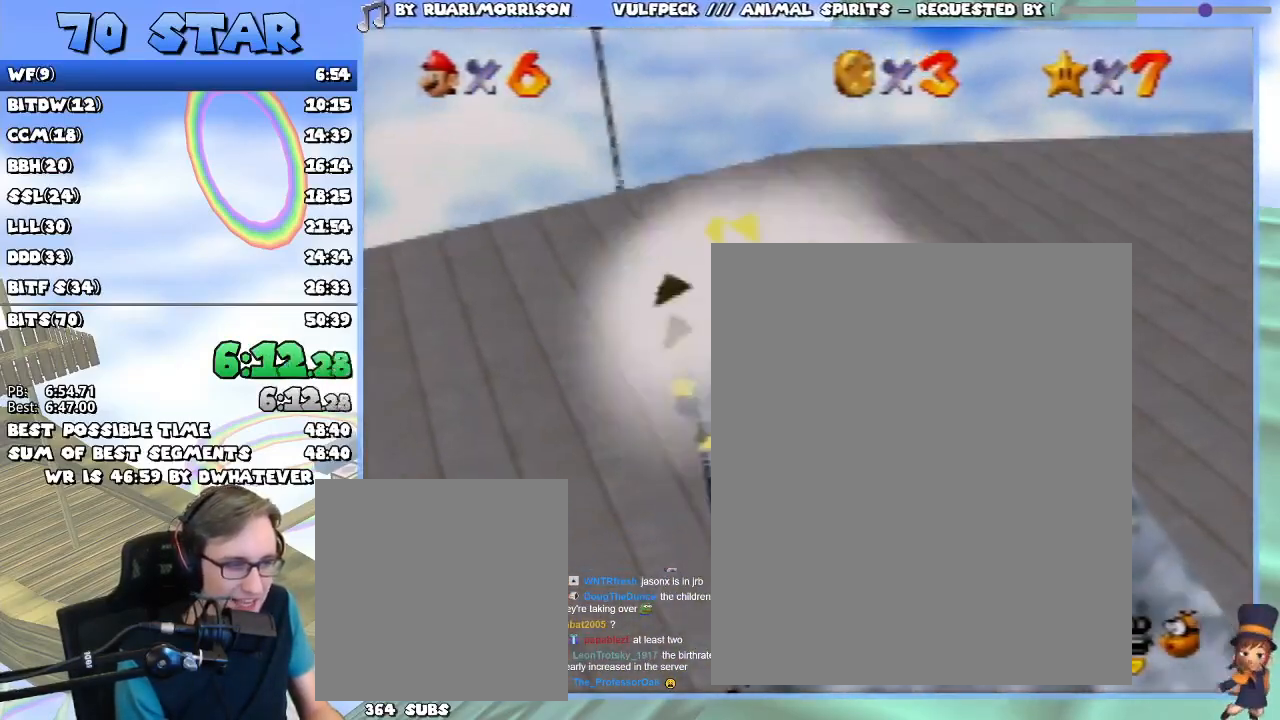
{"buttons": [], "left_stick": "right", "events": [[250, "left_stick", "center"], [467, "left_stick", "right"]]}
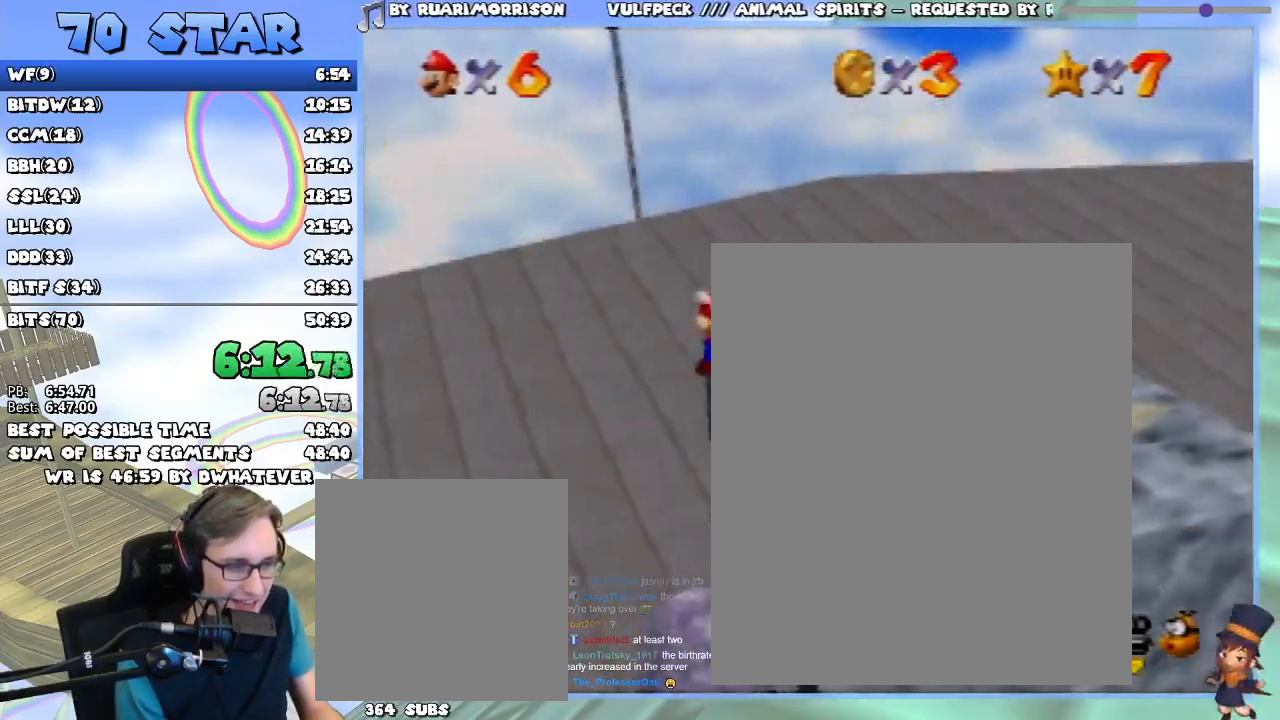
{"buttons": [], "left_stick": "right", "events": [[317, "A", "down"], [450, "A", "up"]]}
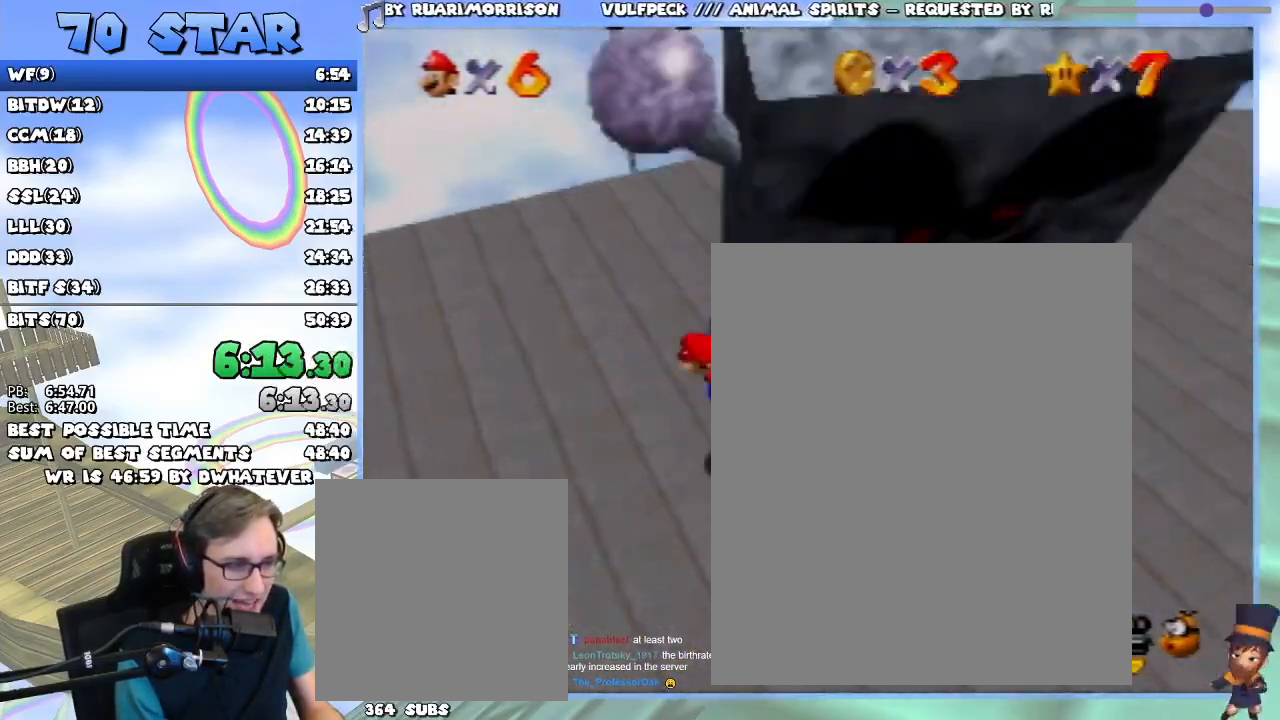
{"buttons": [], "left_stick": "center", "events": [[384, "left_stick", "center"]]}
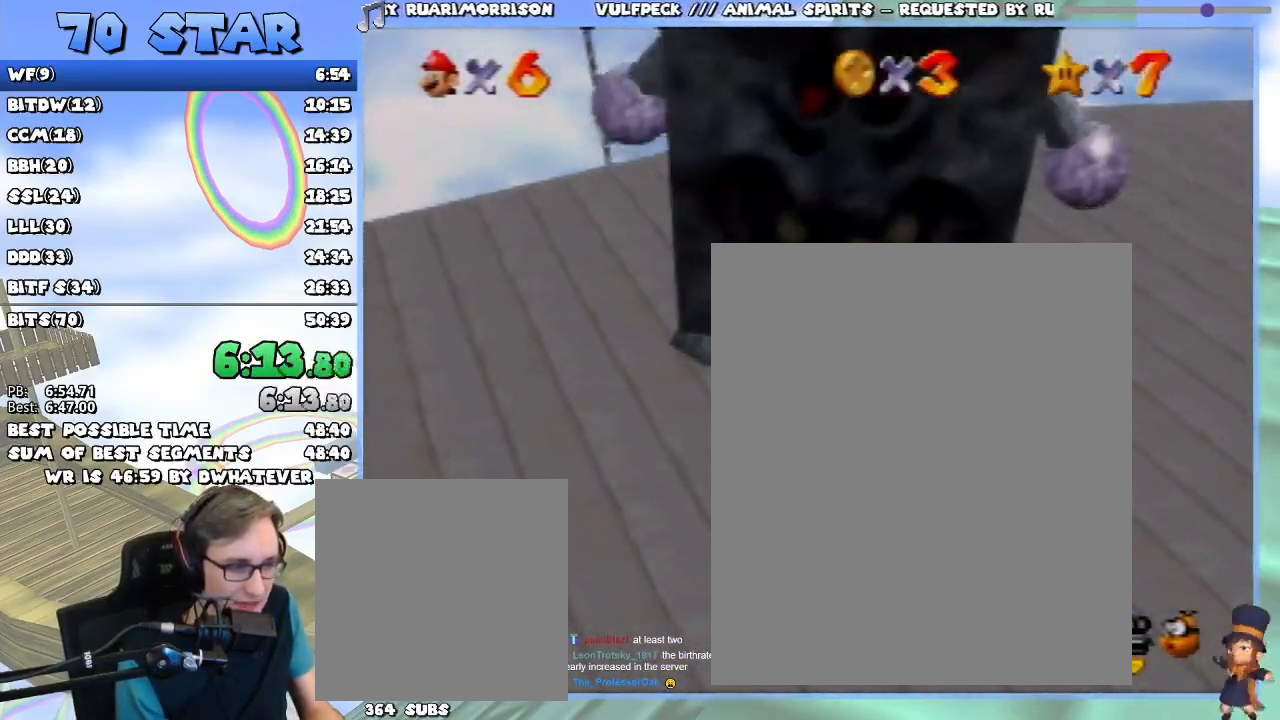
{"buttons": [], "left_stick": "center", "events": []}
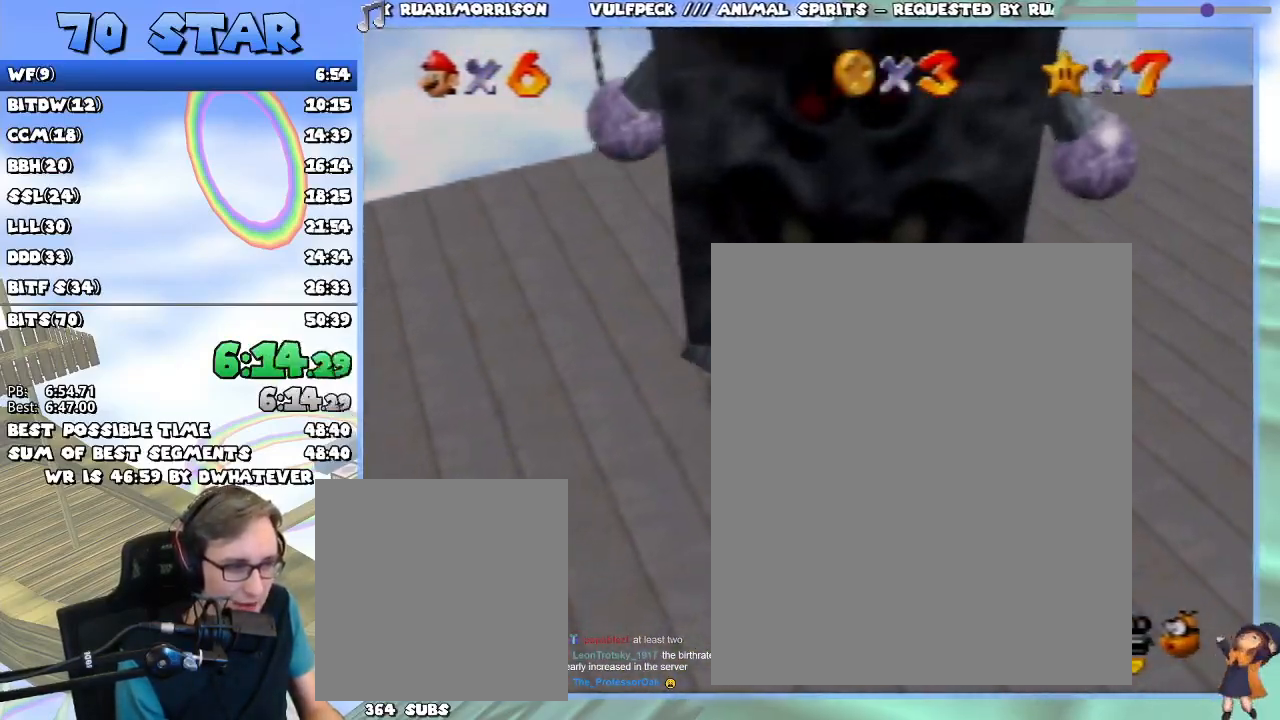
{"buttons": [], "left_stick": "left", "events": [[167, "left_stick", "left"]]}